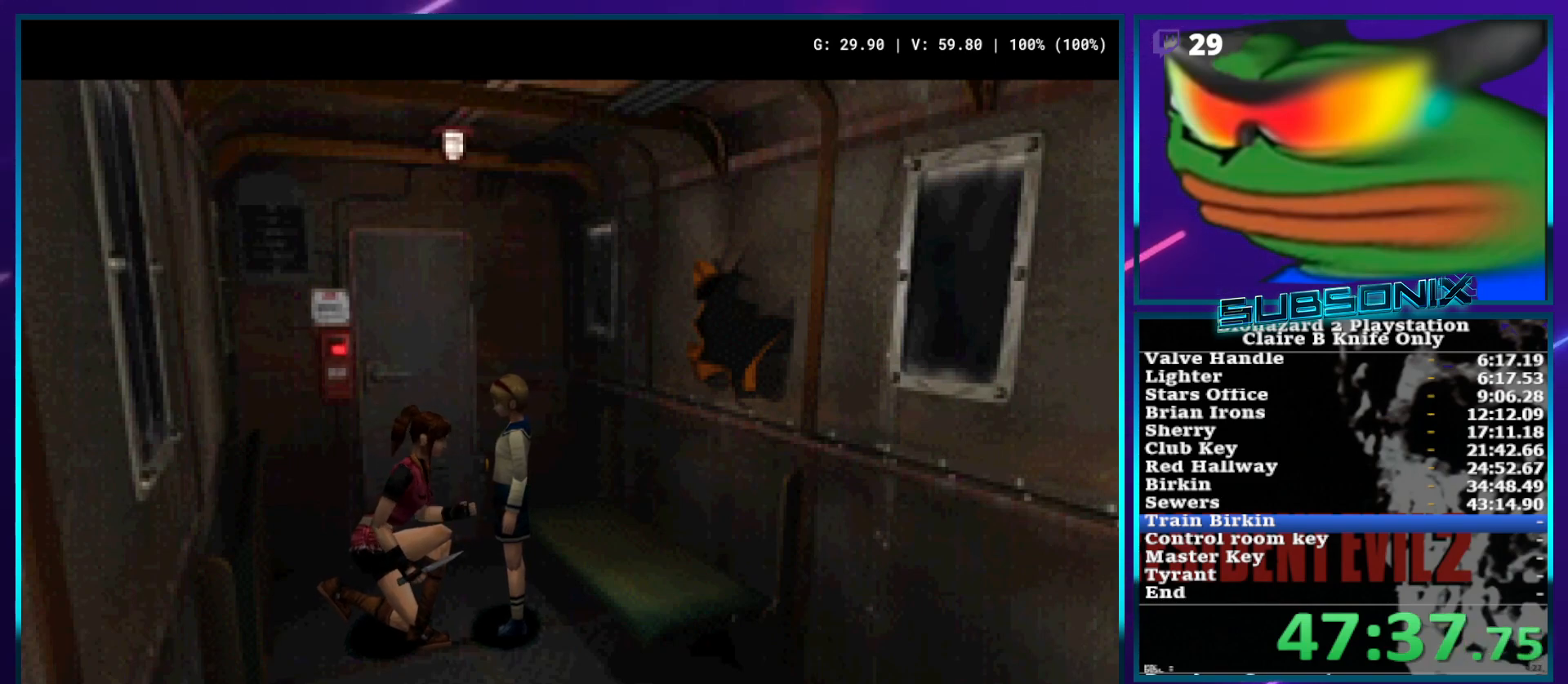
Gameplay with a controller (PlayStation layout); each line is a JSON object with the inputs held at the frame after it. "events" lists button and stick changes between this image and that frame as [ms after this image, input, new state], when the widget could be followed in between. Not read: L3 R3.
{"buttons": ["SQUARE", "DPAD_RIGHT"], "left_stick": "center", "right_stick": "center", "events": [[400, "SQUARE", "down"], [433, "DPAD_RIGHT", "down"]]}
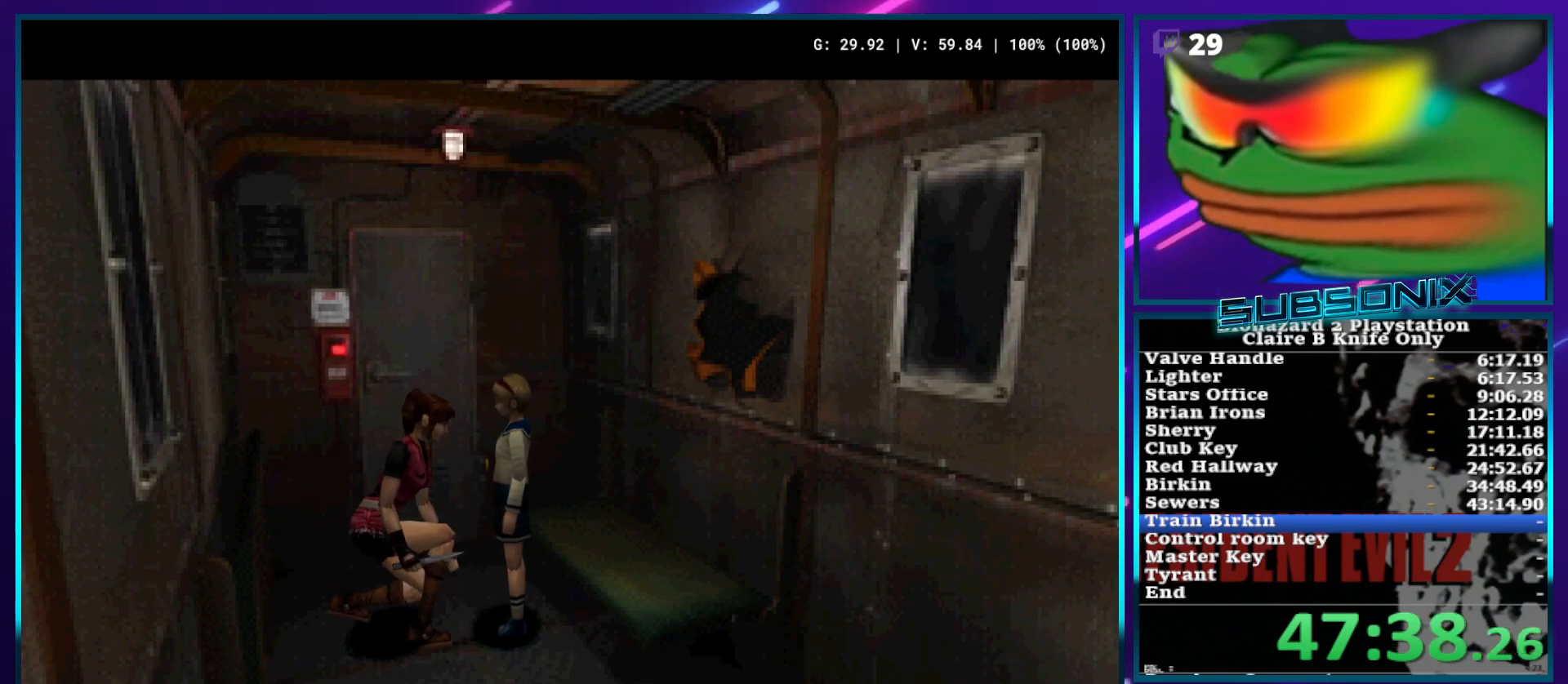
{"buttons": ["SQUARE", "DPAD_LEFT"], "left_stick": "center", "right_stick": "center", "events": [[67, "DPAD_RIGHT", "up"], [167, "DPAD_LEFT", "down"]]}
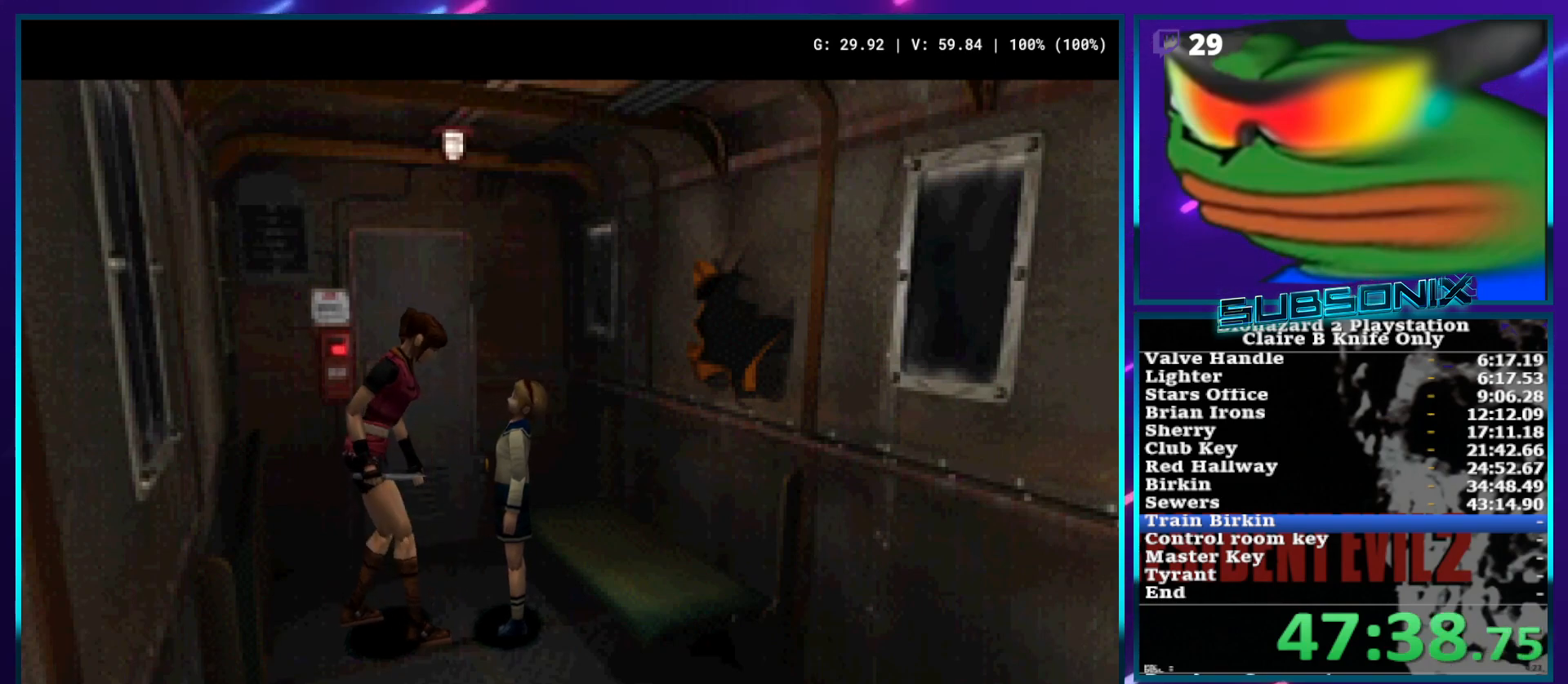
{"buttons": ["SQUARE", "DPAD_LEFT"], "left_stick": "center", "right_stick": "center", "events": []}
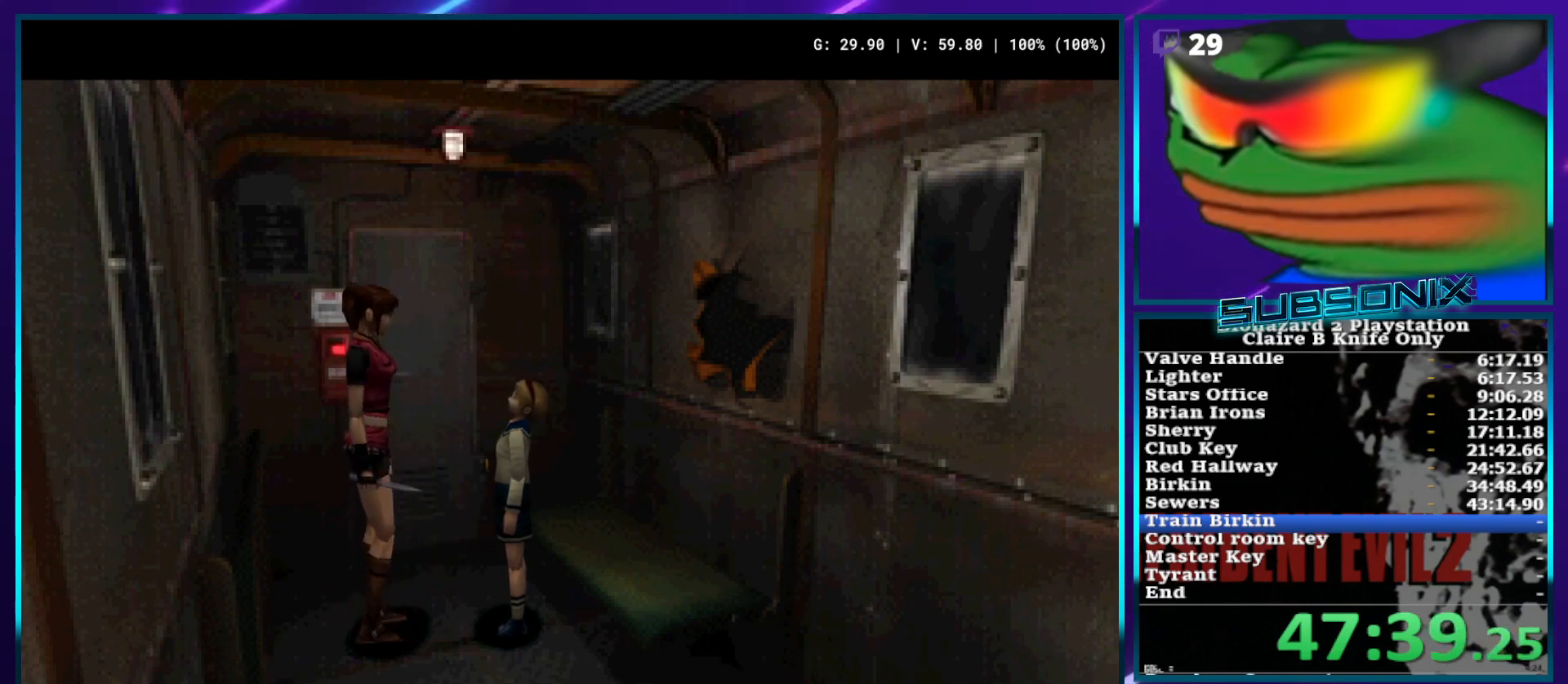
{"buttons": ["SQUARE", "DPAD_LEFT"], "left_stick": "center", "right_stick": "center", "events": []}
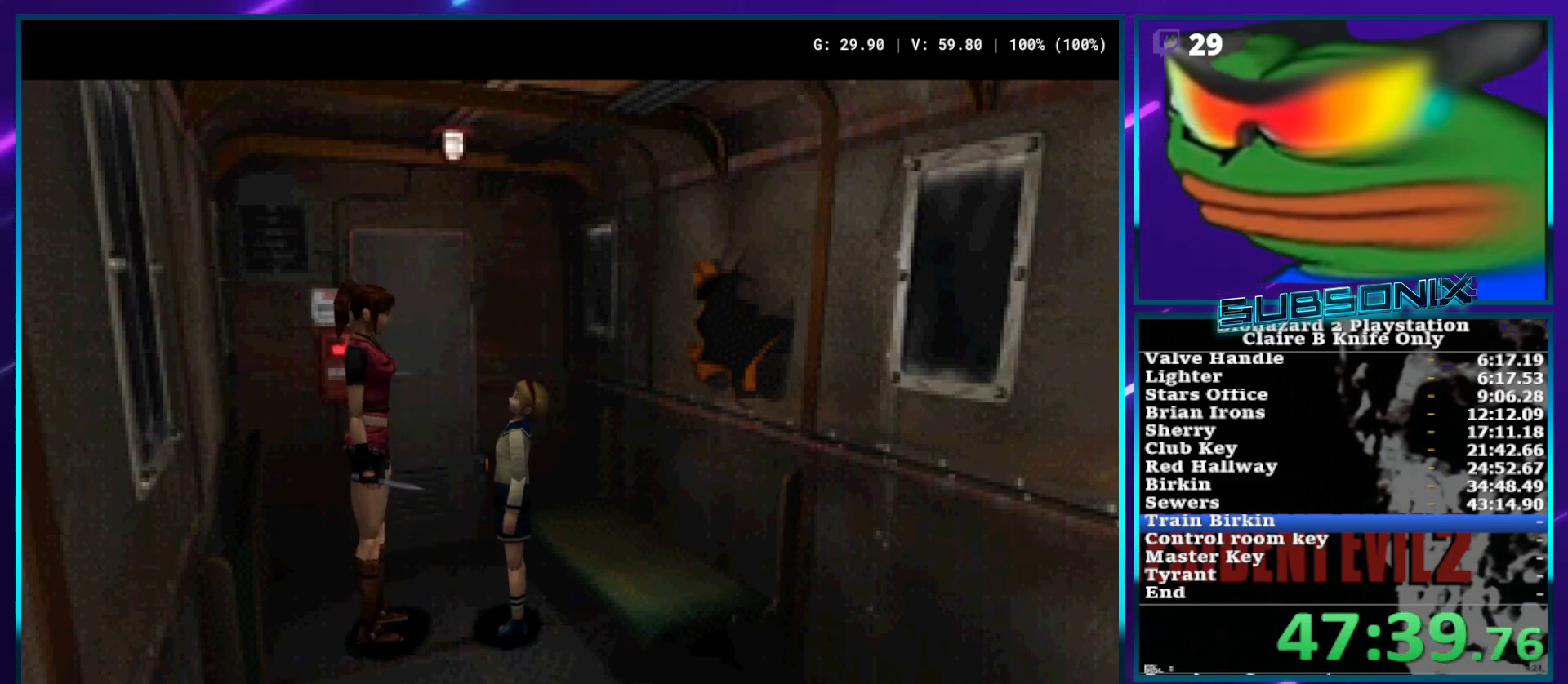
{"buttons": ["SQUARE", "DPAD_LEFT"], "left_stick": "center", "right_stick": "center", "events": []}
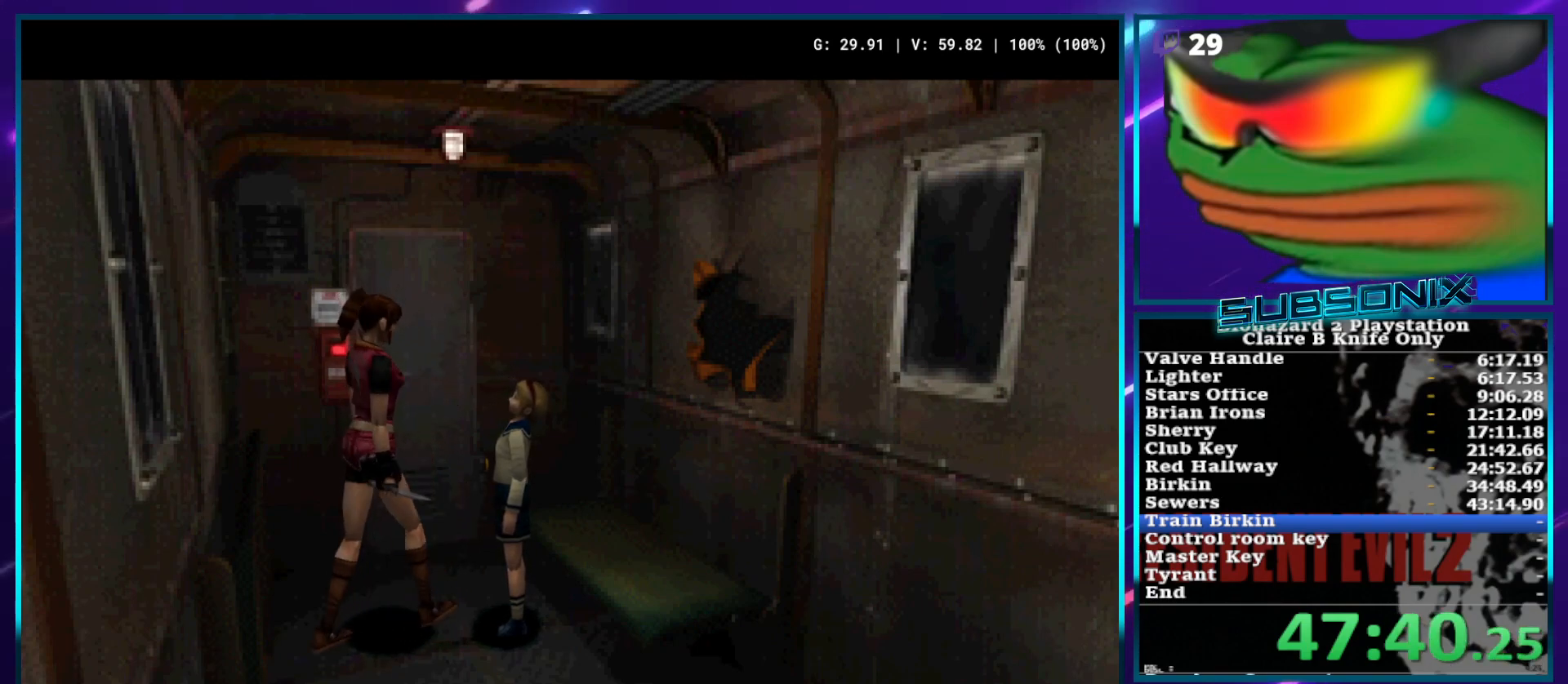
{"buttons": ["SQUARE", "DPAD_UP"], "left_stick": "center", "right_stick": "center", "events": [[183, "DPAD_UP", "down"], [233, "DPAD_LEFT", "up"], [383, "CROSS", "down"], [483, "CROSS", "up"]]}
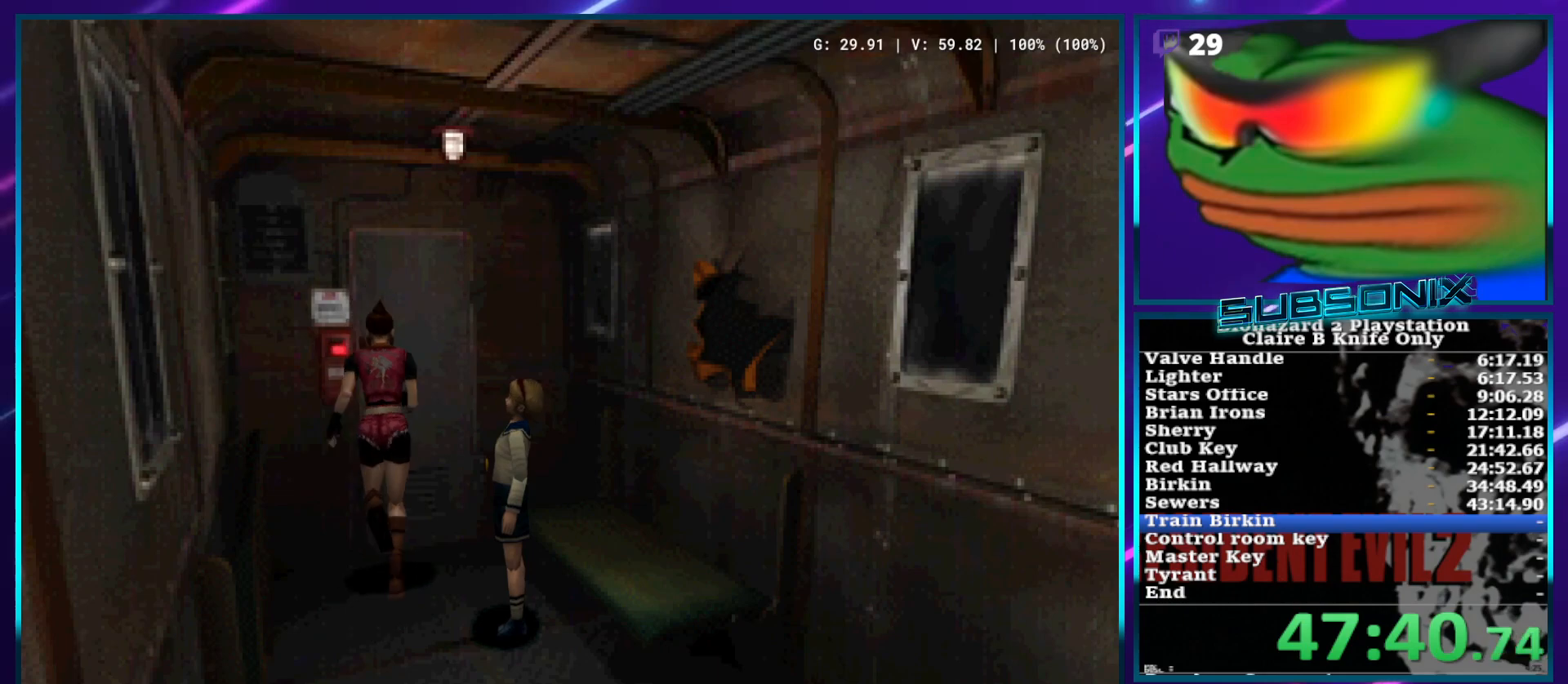
{"buttons": ["SQUARE"], "left_stick": "center", "right_stick": "center", "events": [[67, "CROSS", "down"], [133, "CROSS", "up"], [217, "CROSS", "down"], [300, "CROSS", "up"], [300, "DPAD_UP", "up"], [367, "CROSS", "down"], [433, "CROSS", "up"]]}
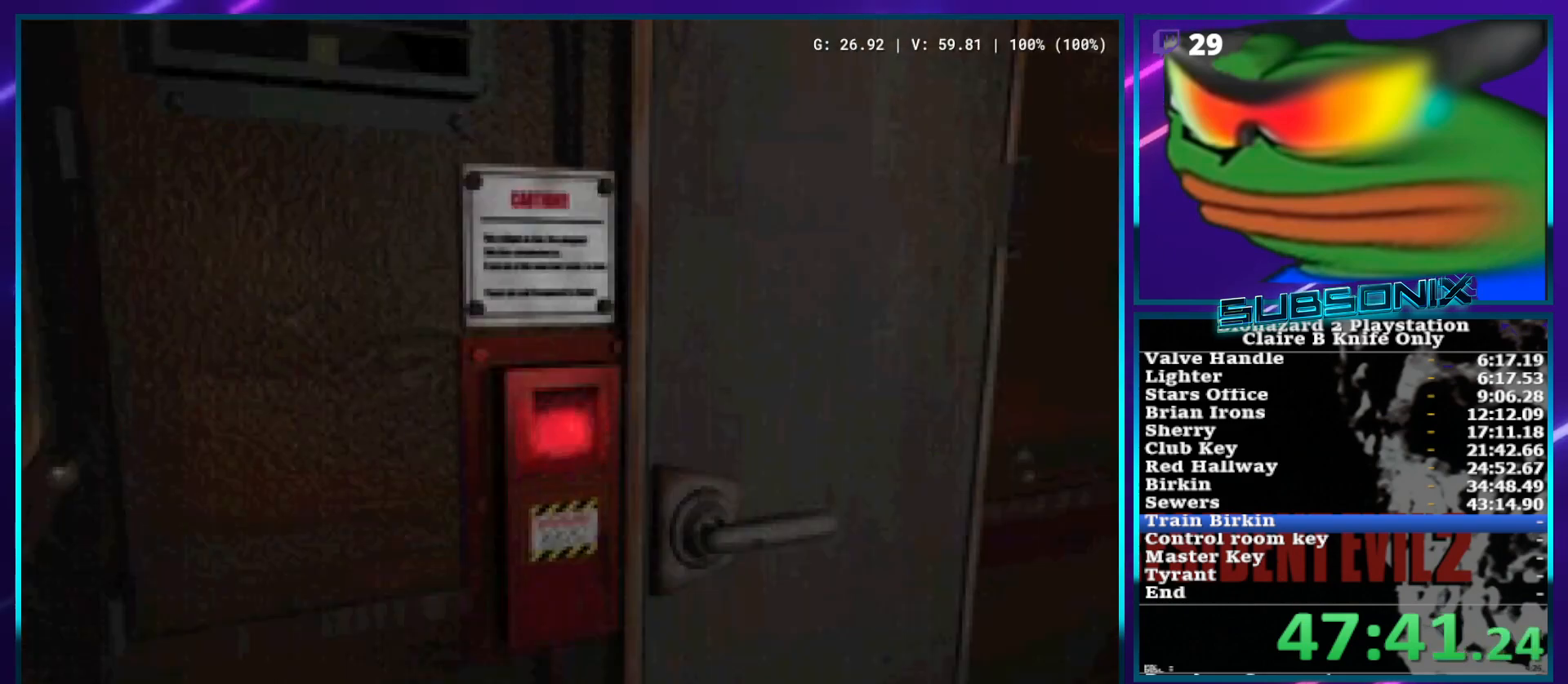
{"buttons": ["CROSS", "SQUARE"], "left_stick": "center", "right_stick": "center", "events": [[17, "CROSS", "down"], [83, "CROSS", "up"], [150, "CROSS", "down"], [233, "CROSS", "up"], [283, "CROSS", "down"], [367, "CROSS", "up"], [433, "CROSS", "down"]]}
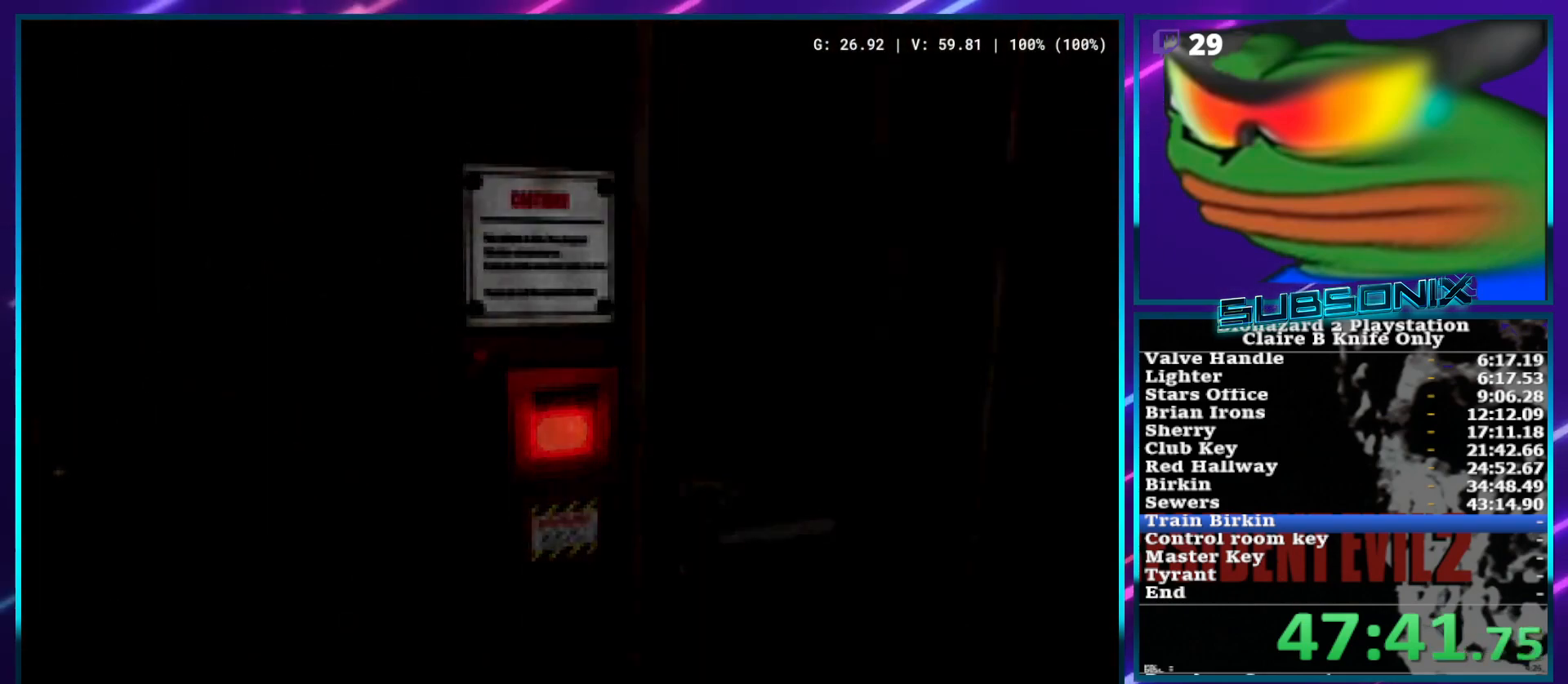
{"buttons": ["SQUARE"], "left_stick": "center", "right_stick": "center", "events": [[17, "CROSS", "up"], [83, "CROSS", "down"], [150, "CROSS", "up"], [233, "CROSS", "down"], [317, "CROSS", "up"]]}
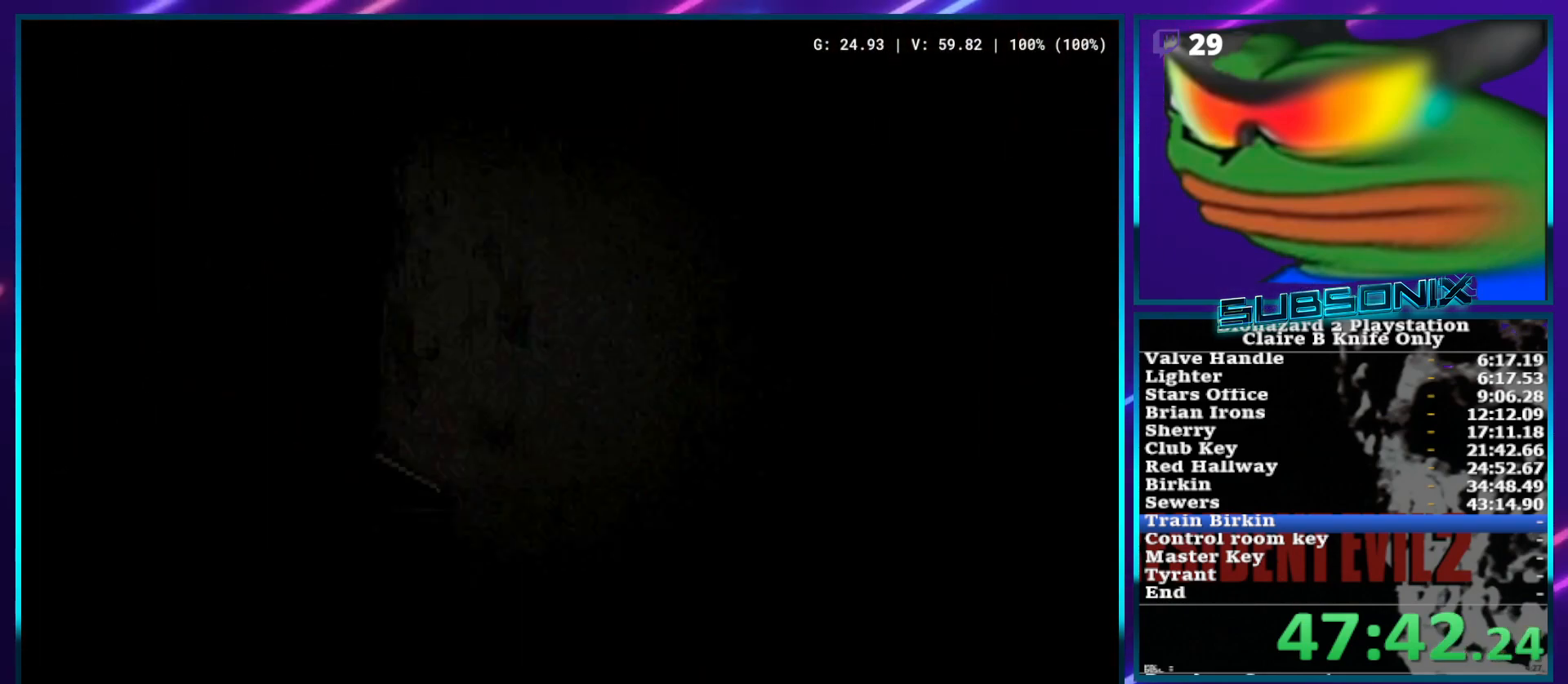
{"buttons": [], "left_stick": "center", "right_stick": "center", "events": [[300, "SQUARE", "up"]]}
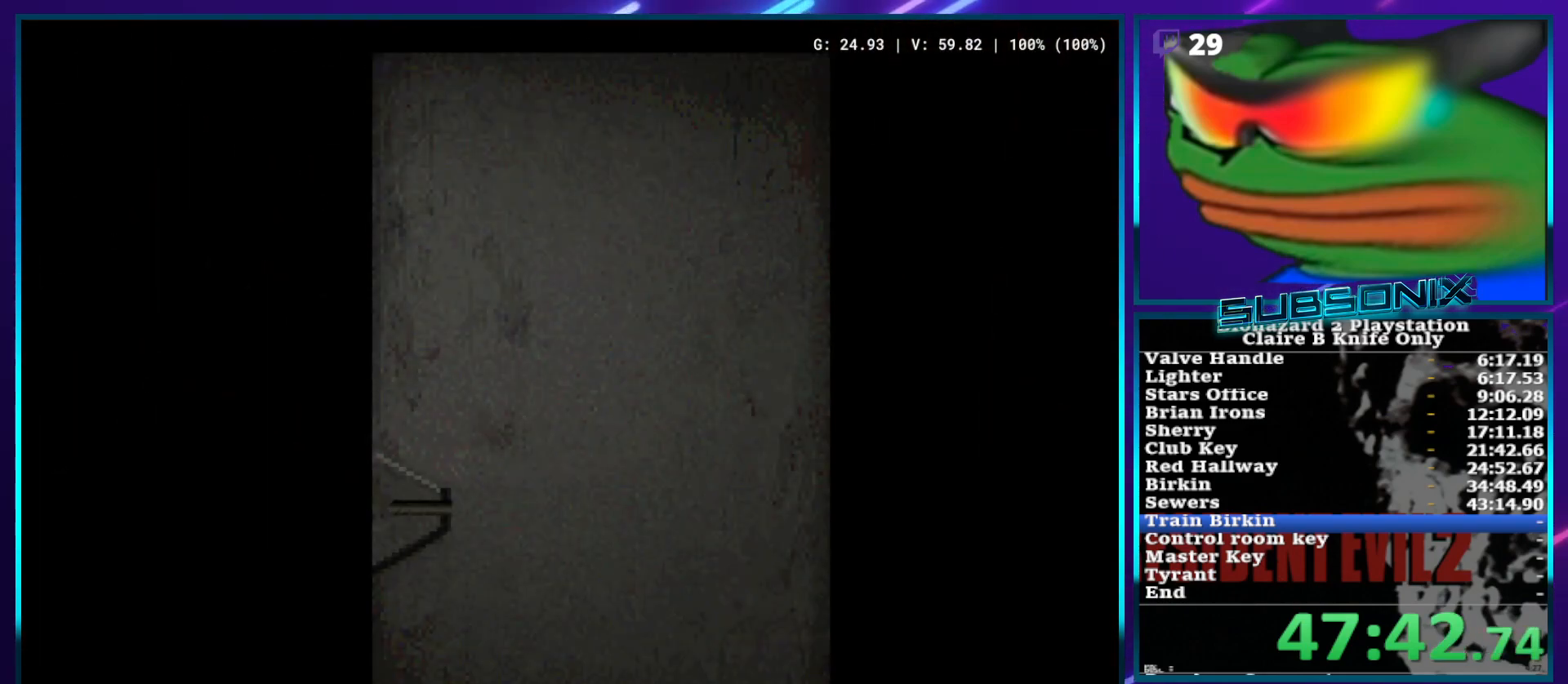
{"buttons": [], "left_stick": "center", "right_stick": "center", "events": []}
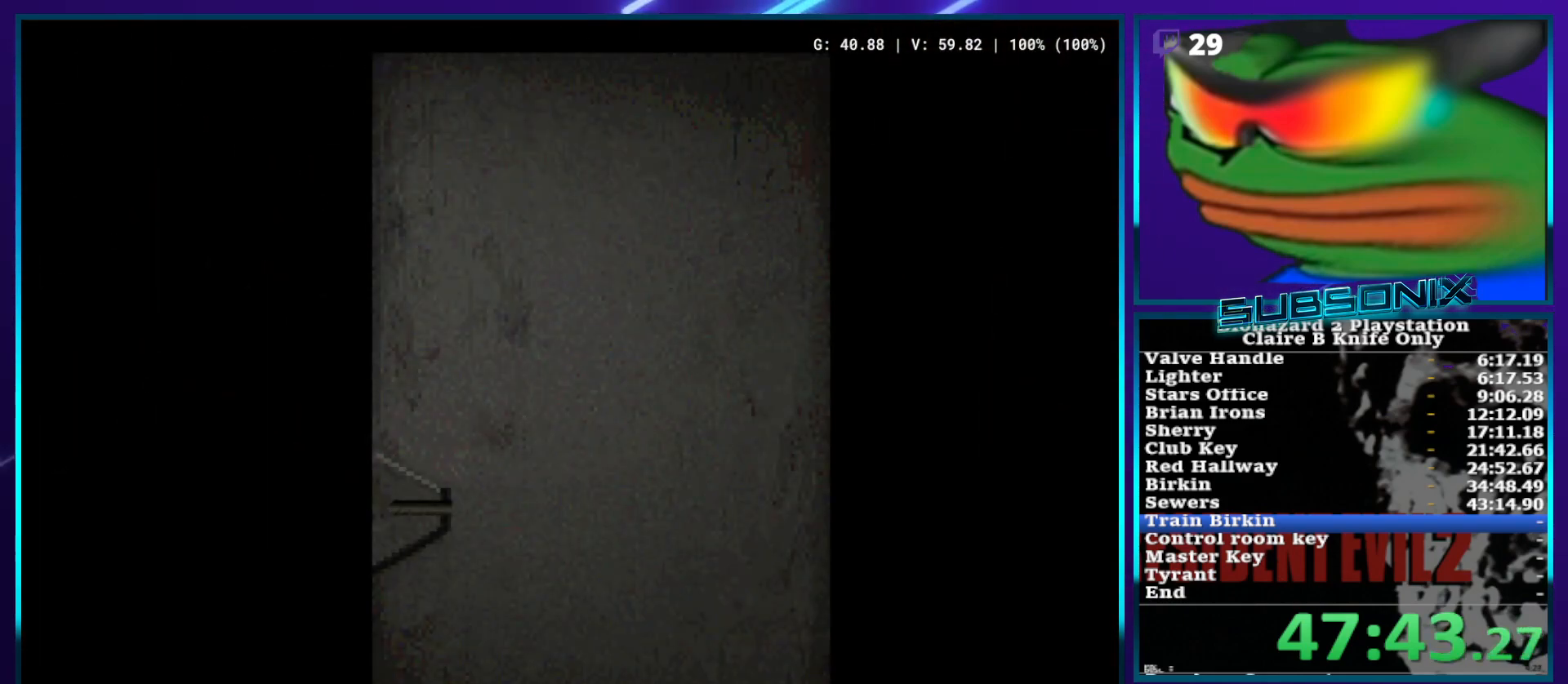
{"buttons": [], "left_stick": "center", "right_stick": "center", "events": []}
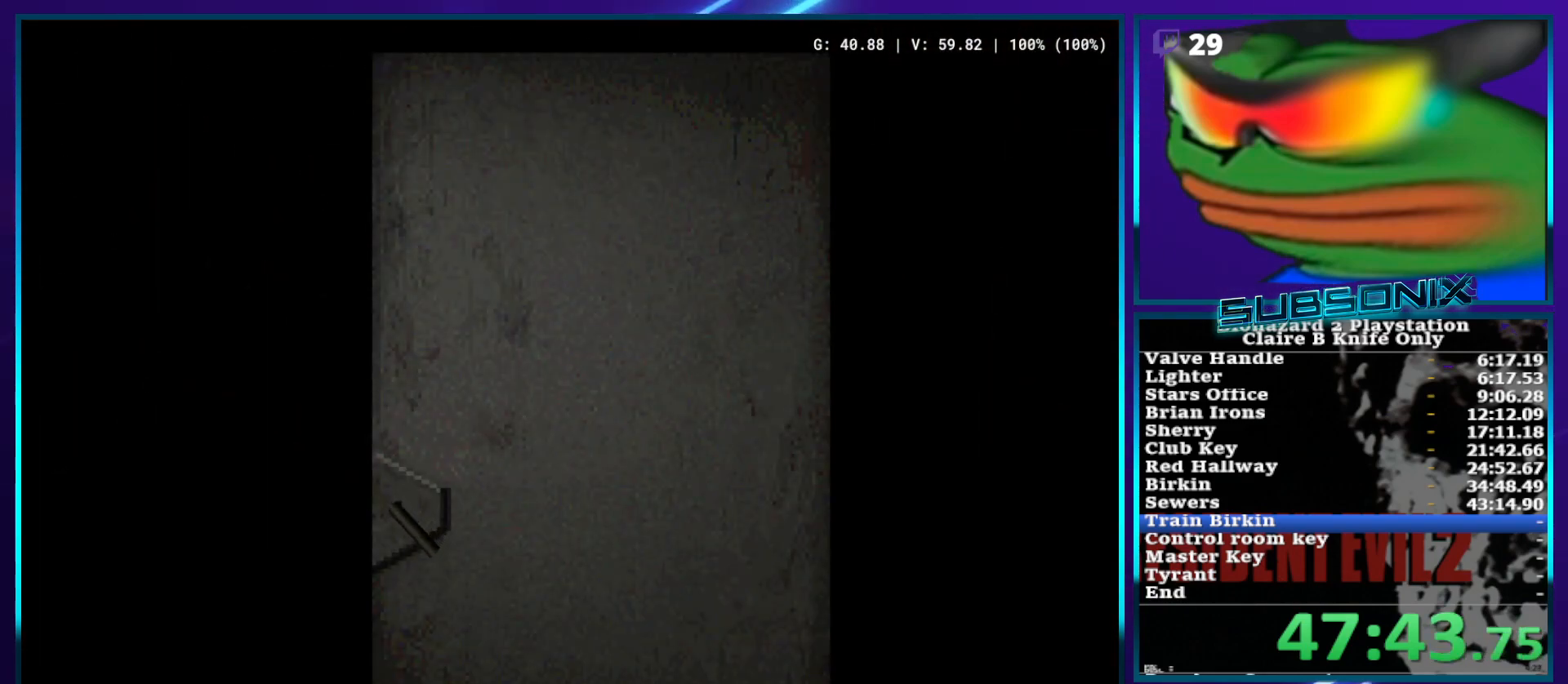
{"buttons": [], "left_stick": "center", "right_stick": "center", "events": []}
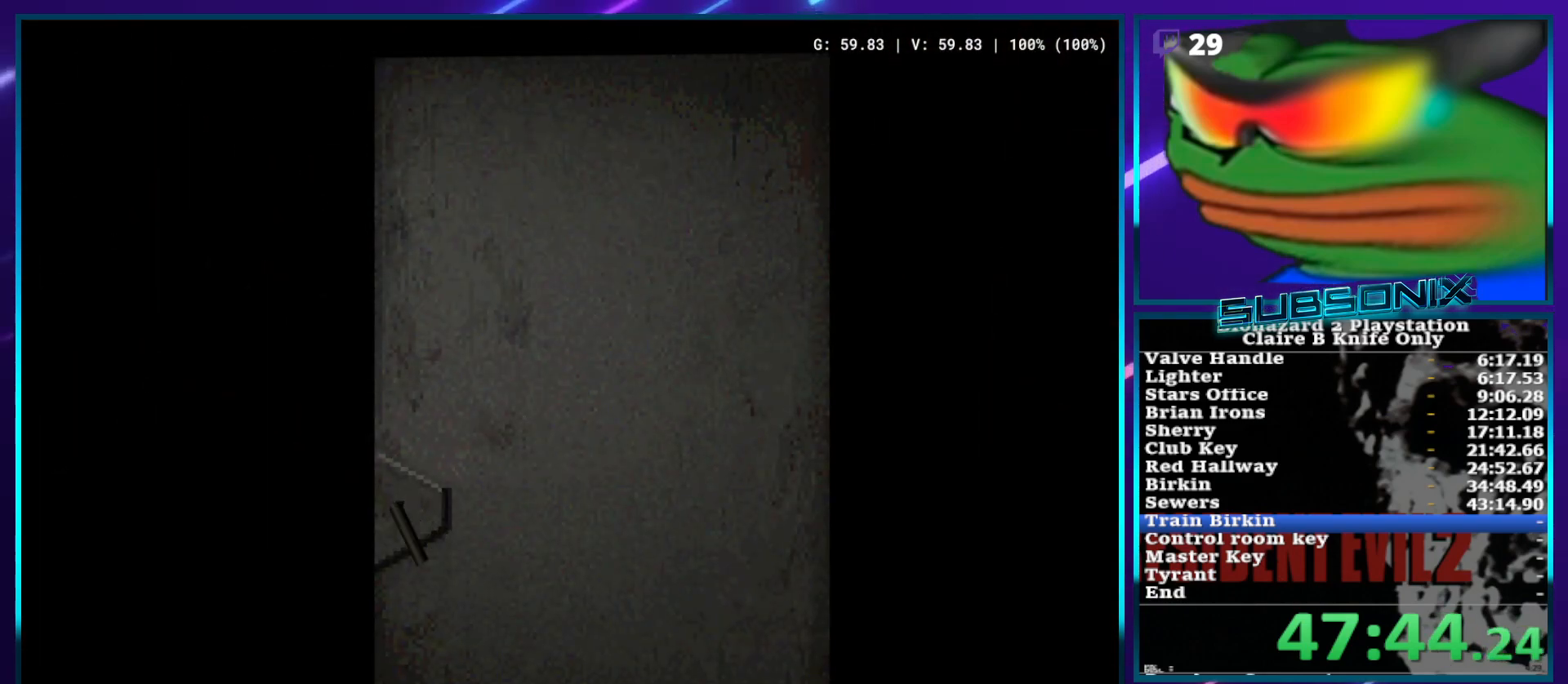
{"buttons": [], "left_stick": "center", "right_stick": "center", "events": []}
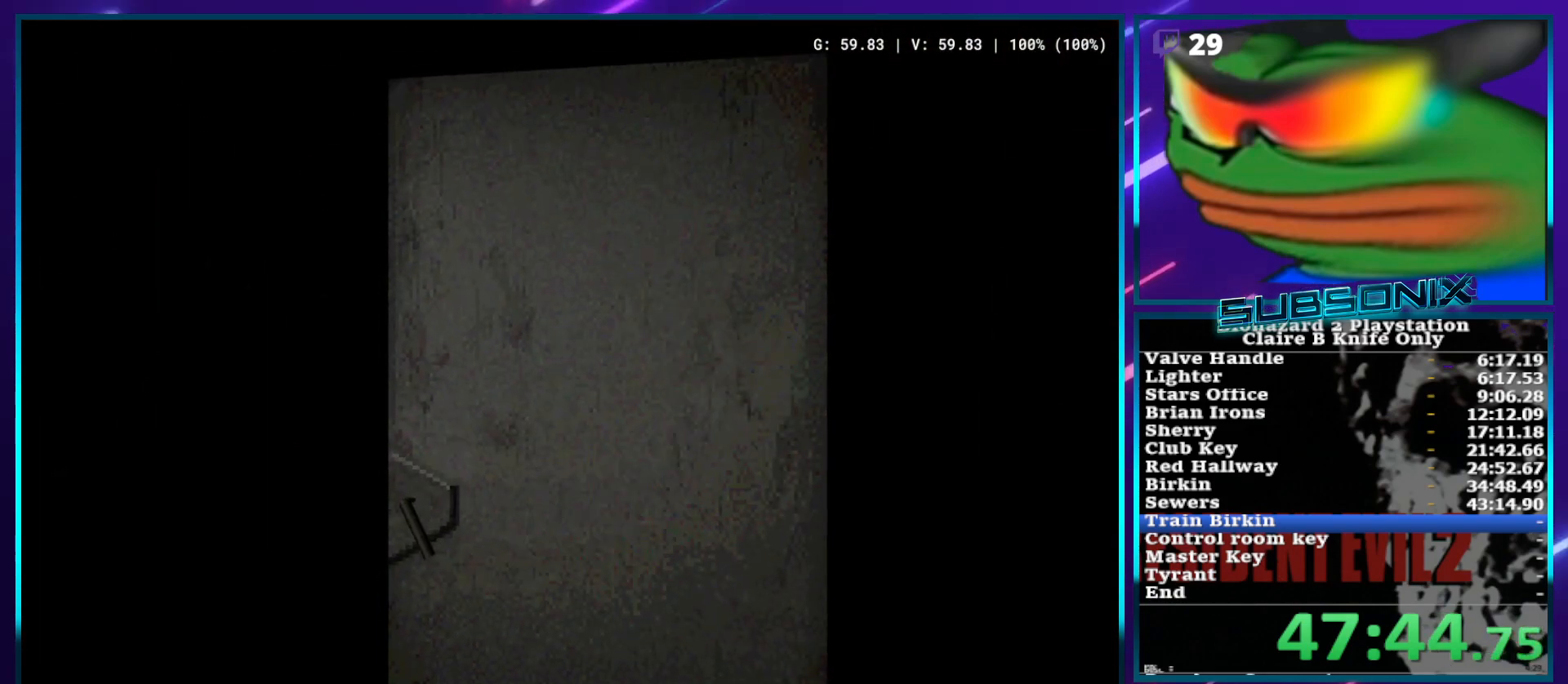
{"buttons": [], "left_stick": "center", "right_stick": "center", "events": []}
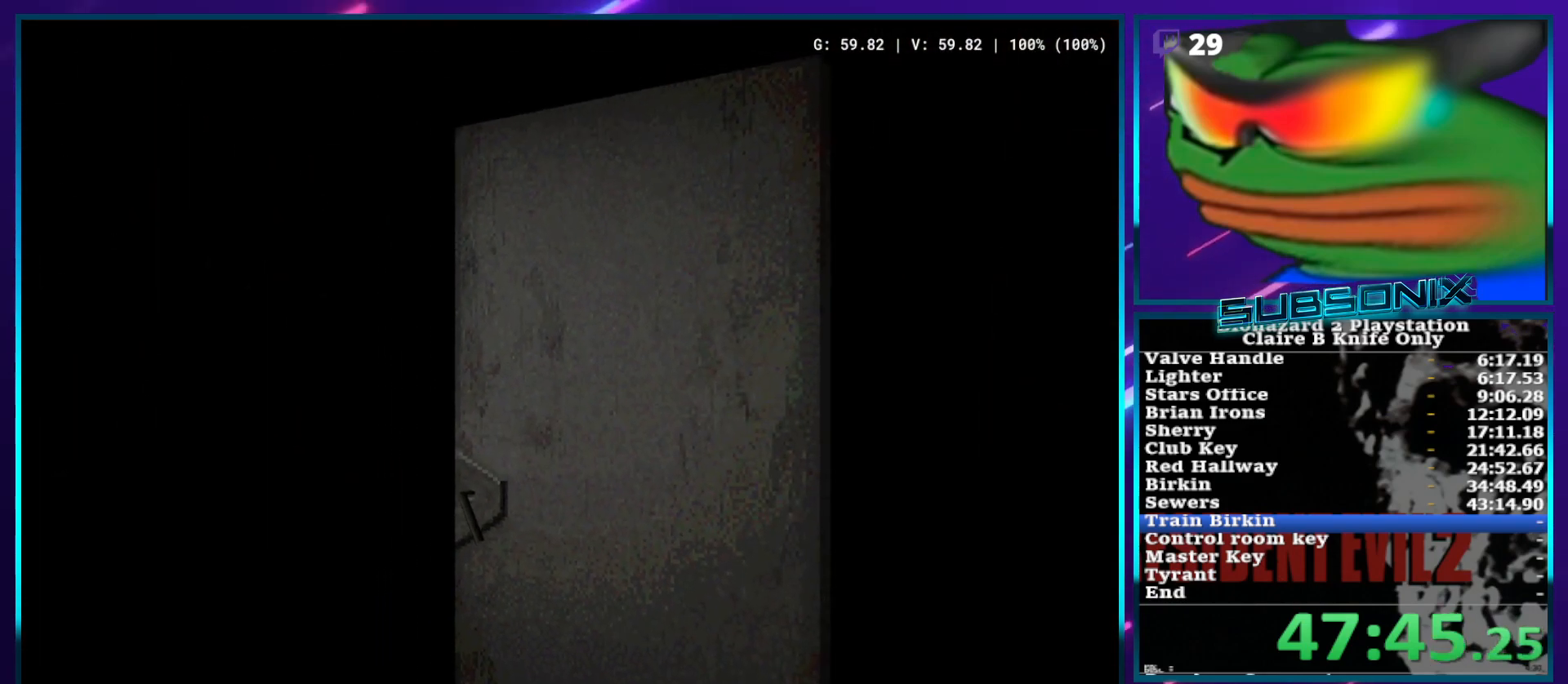
{"buttons": [], "left_stick": "center", "right_stick": "center", "events": []}
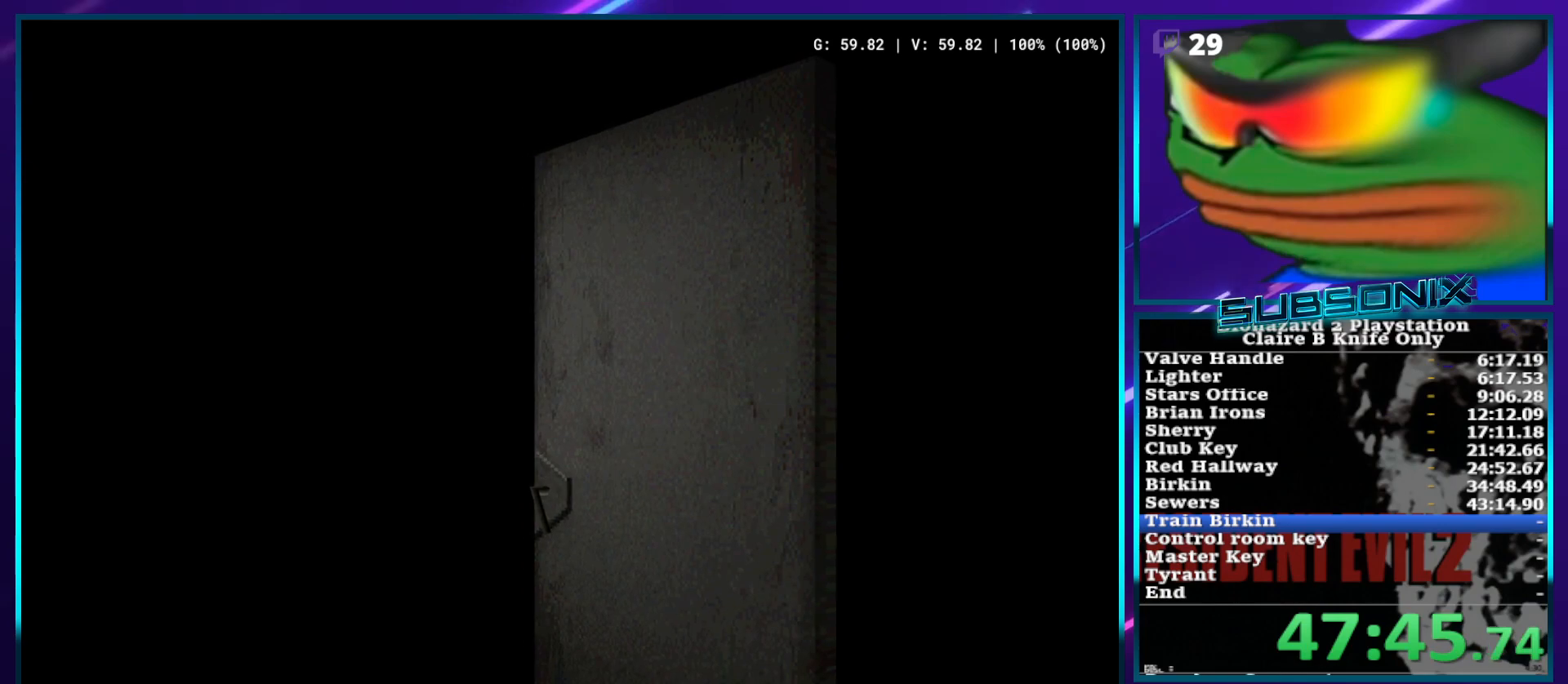
{"buttons": ["SQUARE", "DPAD_UP", "DPAD_LEFT"], "left_stick": "center", "right_stick": "center", "events": [[100, "SQUARE", "down"], [217, "DPAD_LEFT", "down"], [217, "DPAD_UP", "down"]]}
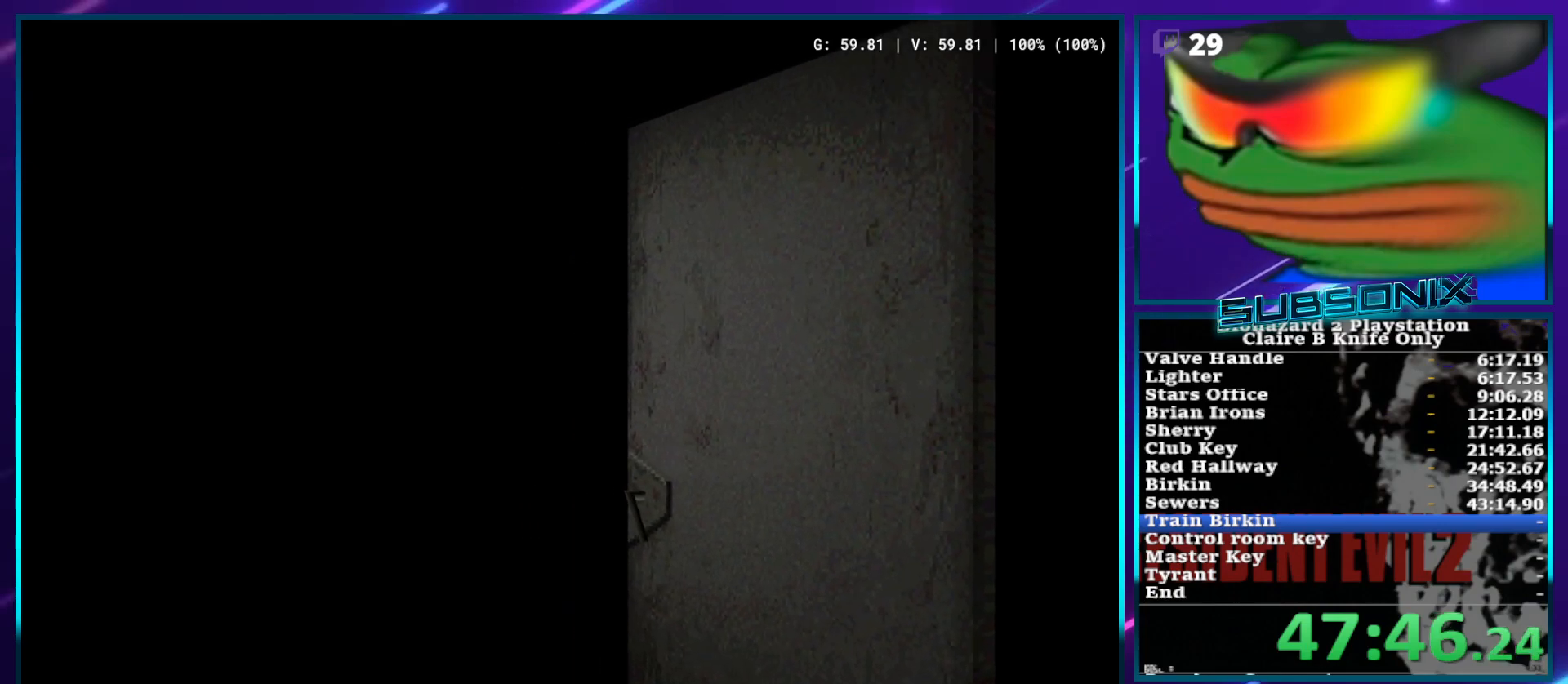
{"buttons": ["CROSS", "SQUARE", "DPAD_UP", "DPAD_LEFT"], "left_stick": "center", "right_stick": "center", "events": [[200, "CROSS", "down"]]}
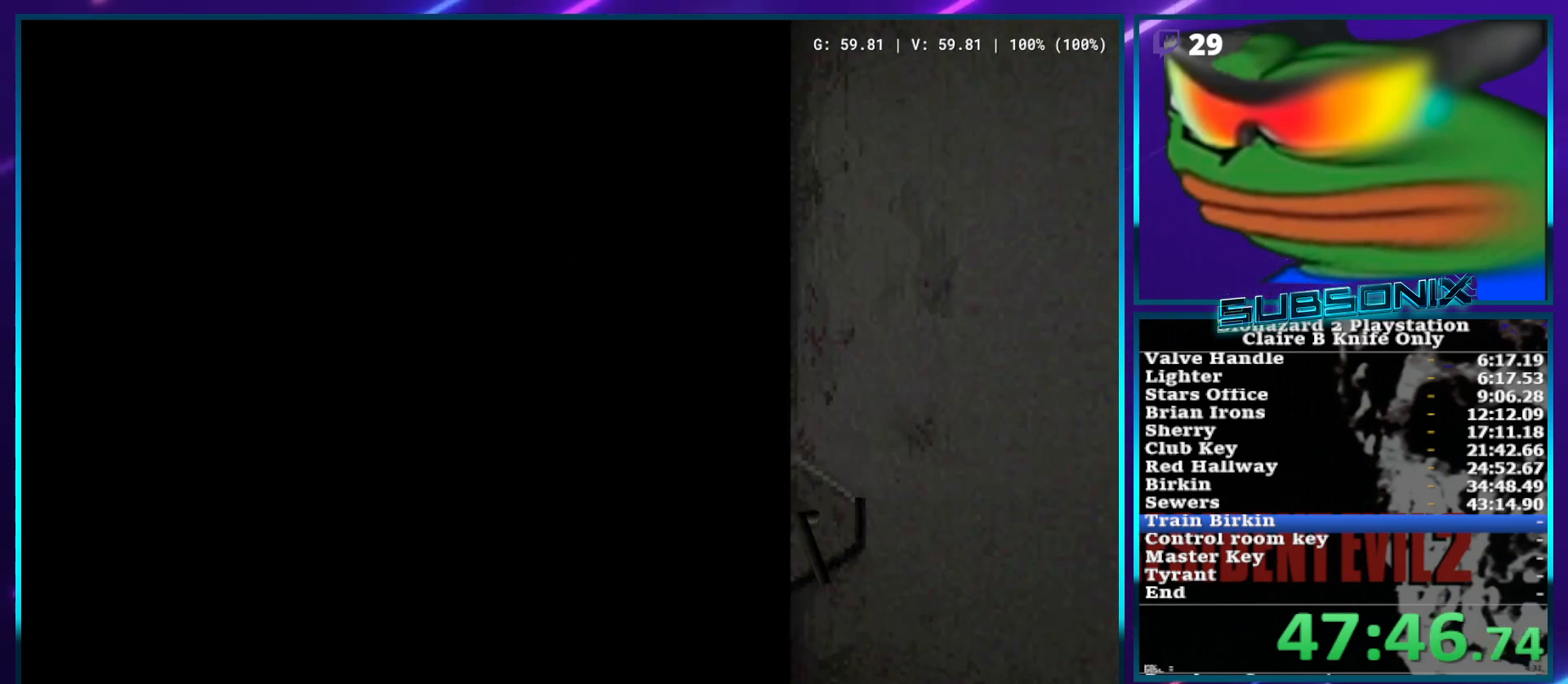
{"buttons": ["CROSS", "SQUARE", "DPAD_UP", "DPAD_LEFT"], "left_stick": "center", "right_stick": "center", "events": []}